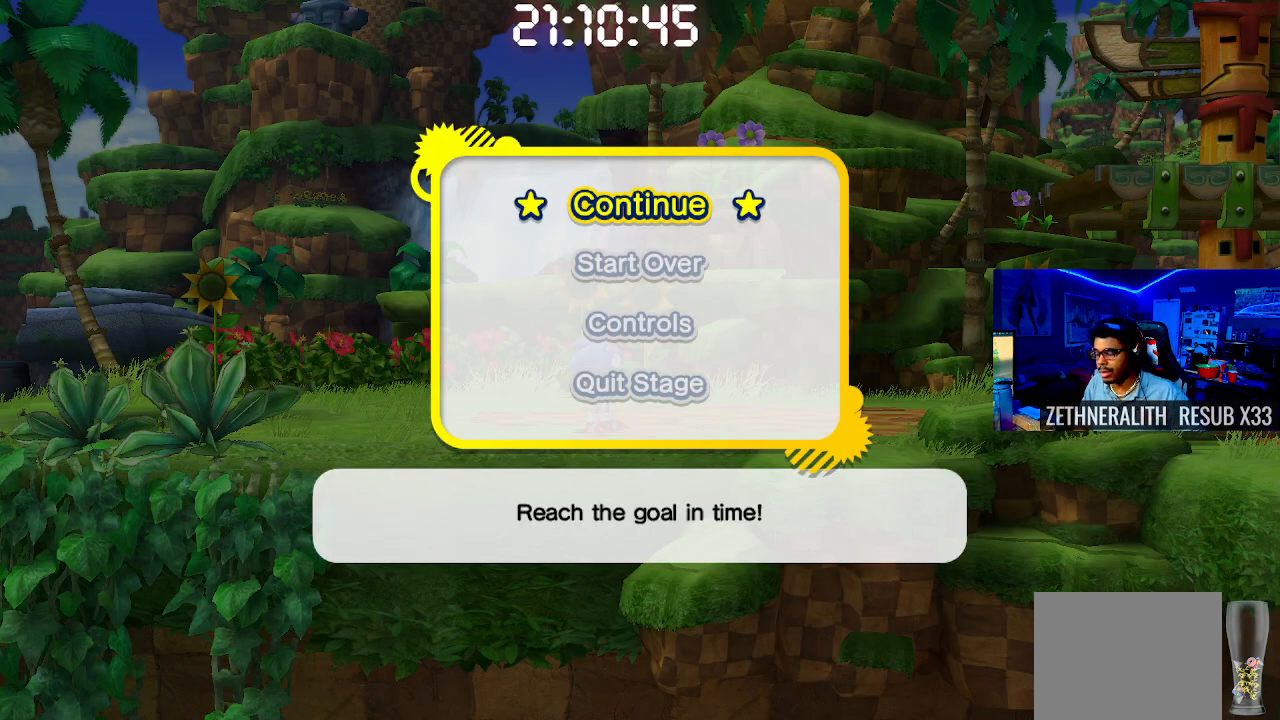
Gameplay with a controller (PlayStation layout); each line is a JSON object with the inputs held at the frame after it. "events" lists button and stick changes between this image and that frame as [ms after this image, input, new state], when the widget could be followed in between. Not read: L1.
{"buttons": [], "left_stick": "center", "right_stick": "center", "events": [[250, "START", "down"], [400, "START", "up"]]}
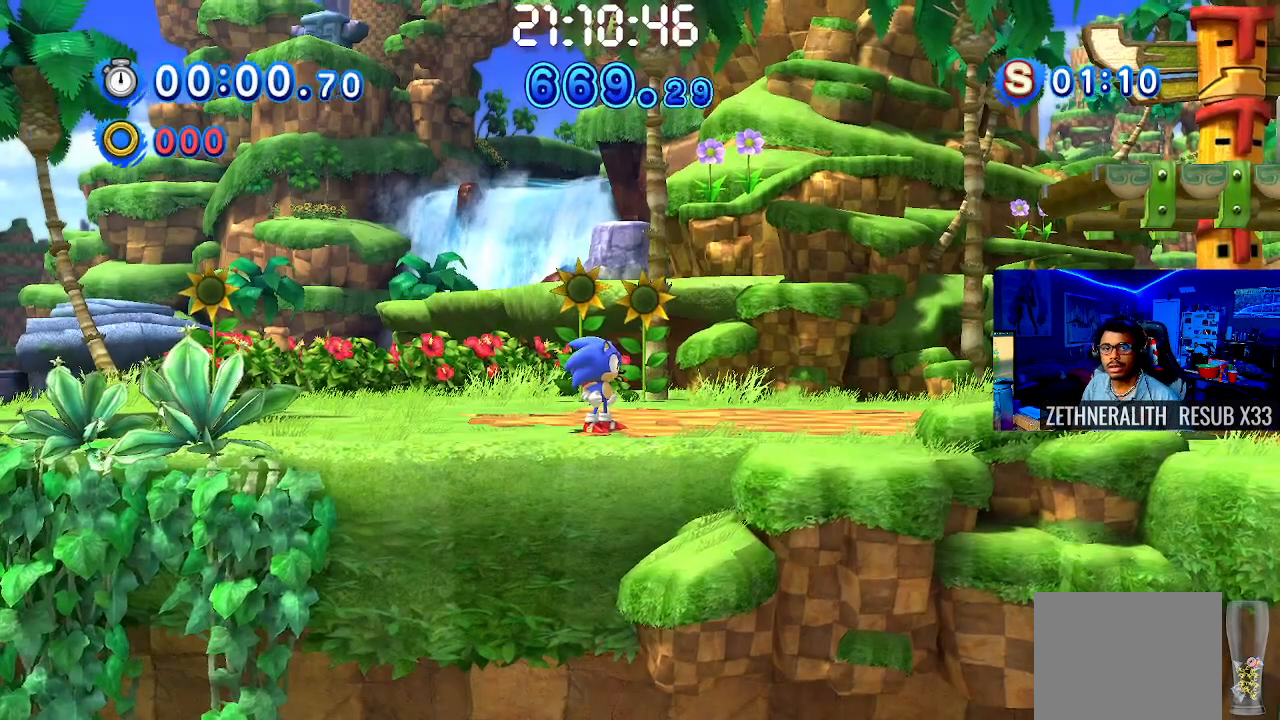
{"buttons": [], "left_stick": "right", "right_stick": "center", "events": [[117, "left_stick", "right"], [267, "CROSS", "down"], [367, "CROSS", "up"]]}
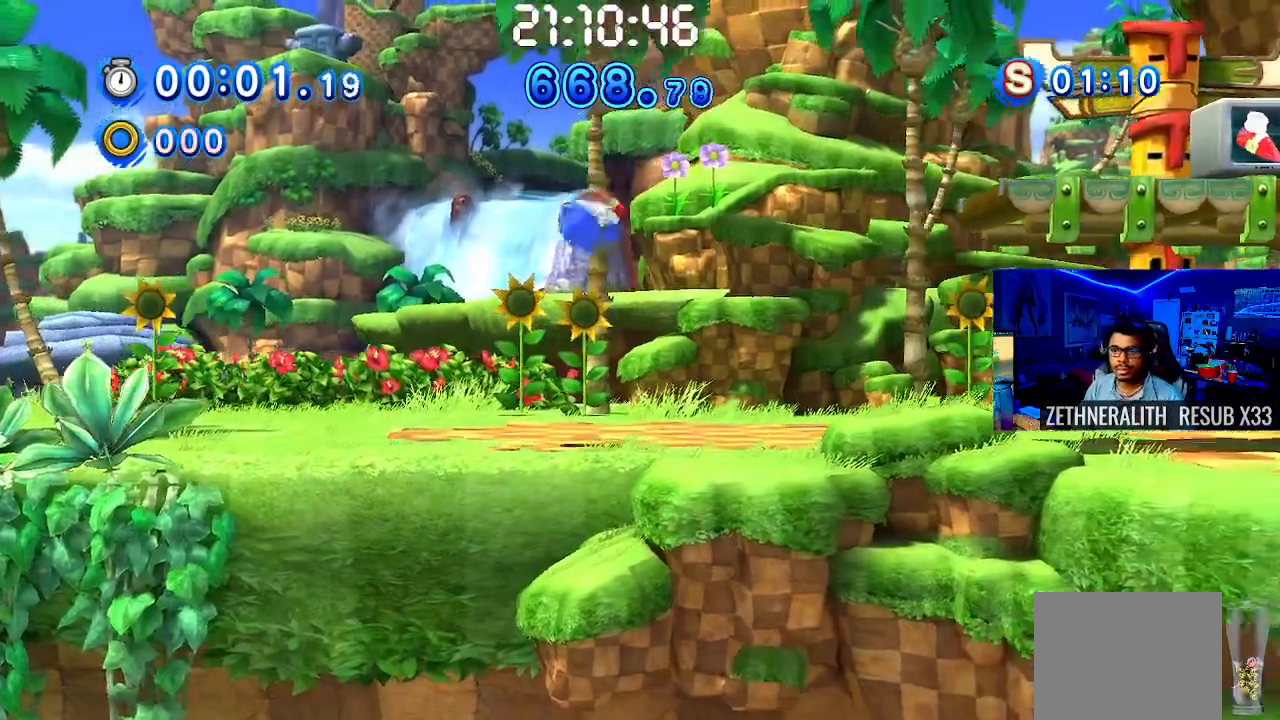
{"buttons": ["CROSS"], "left_stick": "right", "right_stick": "center", "events": [[417, "CROSS", "down"]]}
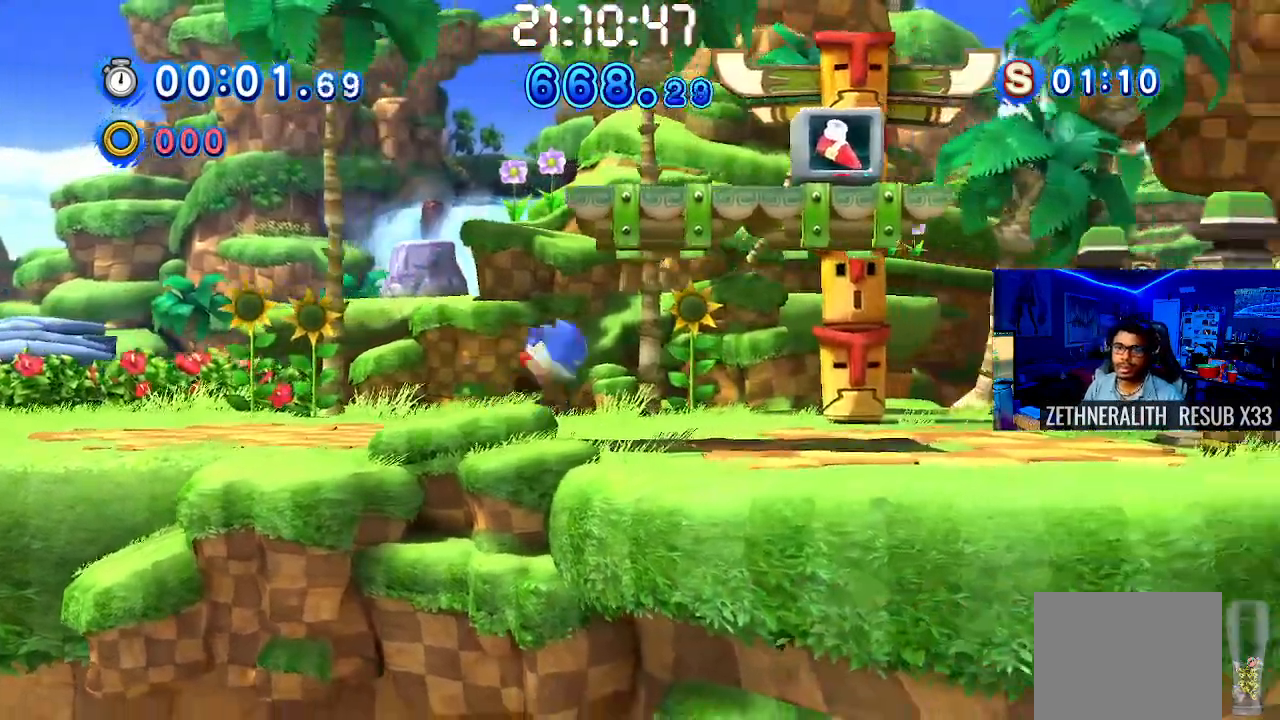
{"buttons": ["CROSS"], "left_stick": "right", "right_stick": "center", "events": []}
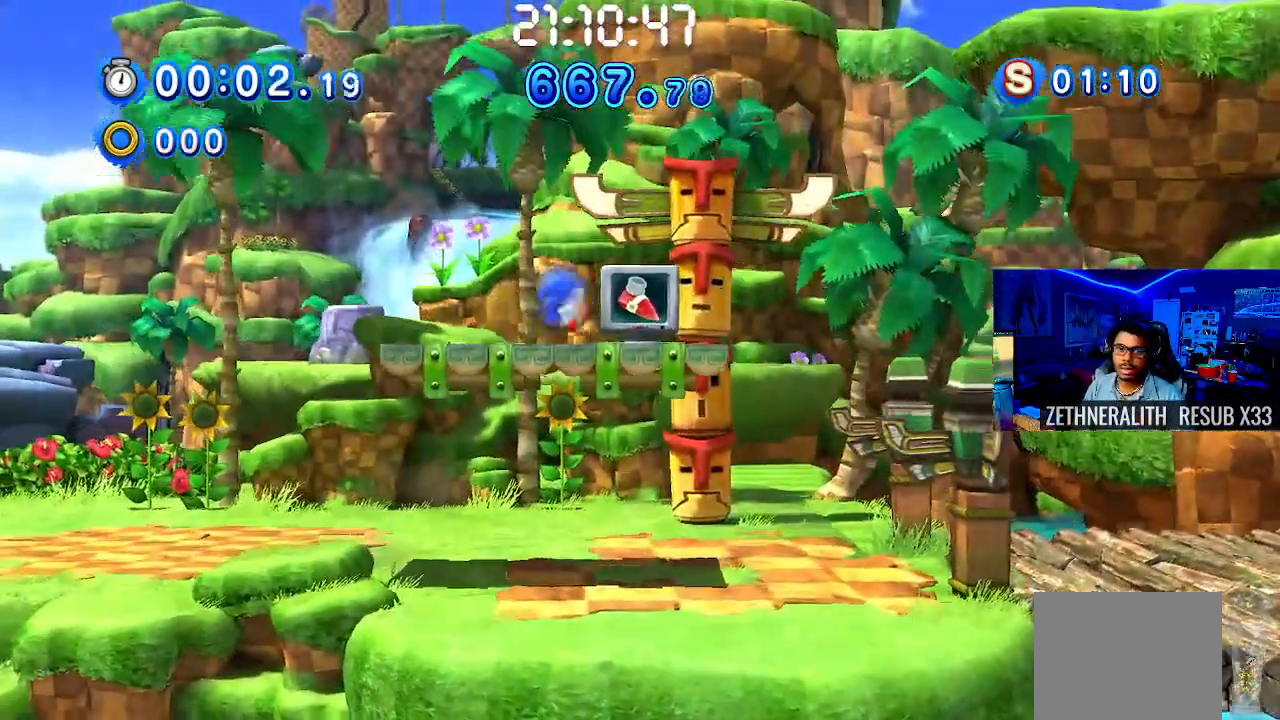
{"buttons": [], "left_stick": "center", "right_stick": "center", "events": [[33, "CROSS", "up"], [233, "CROSS", "down"], [300, "CROSS", "up"], [450, "left_stick", "center"]]}
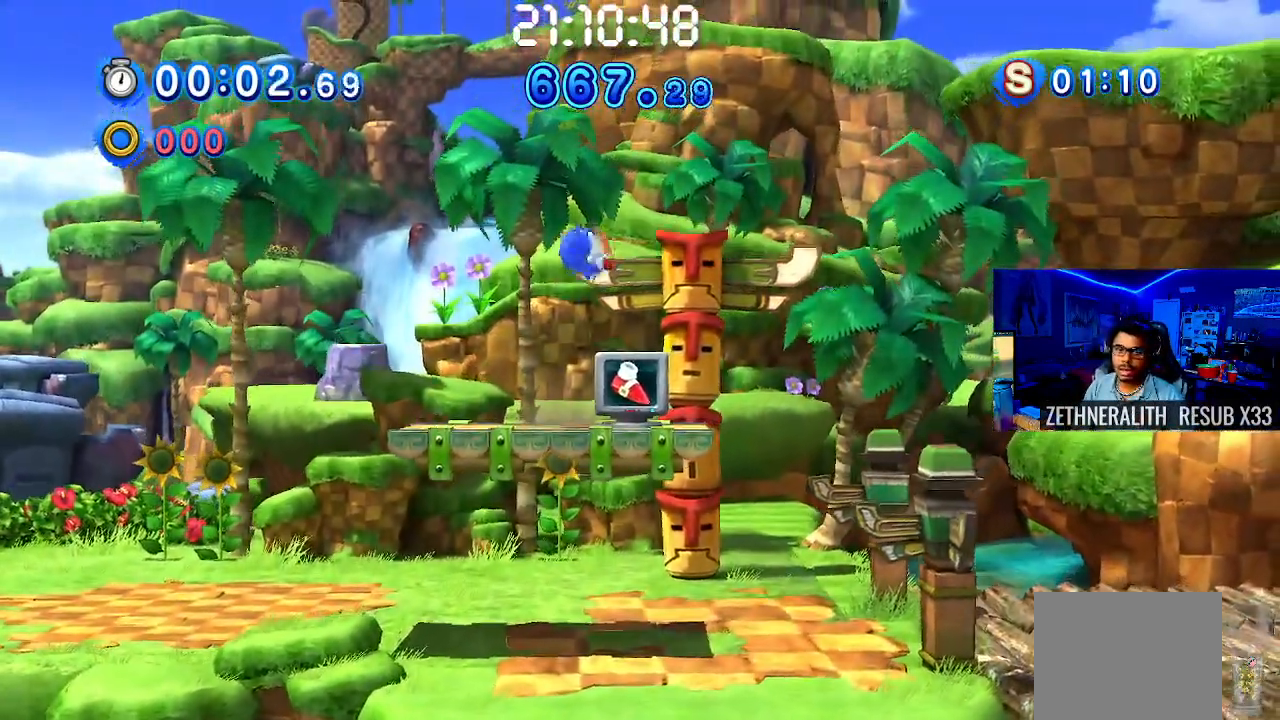
{"buttons": [], "left_stick": "right", "right_stick": "center", "events": [[67, "left_stick", "right"]]}
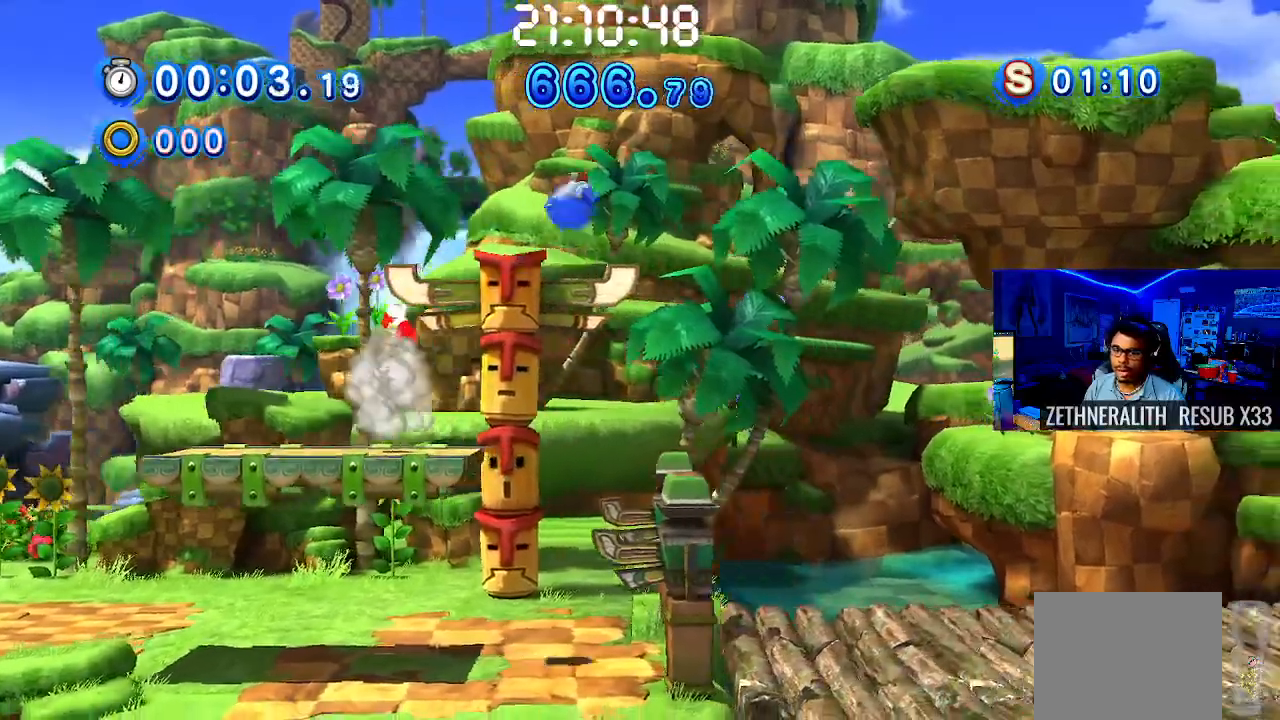
{"buttons": [], "left_stick": "right", "right_stick": "center", "events": []}
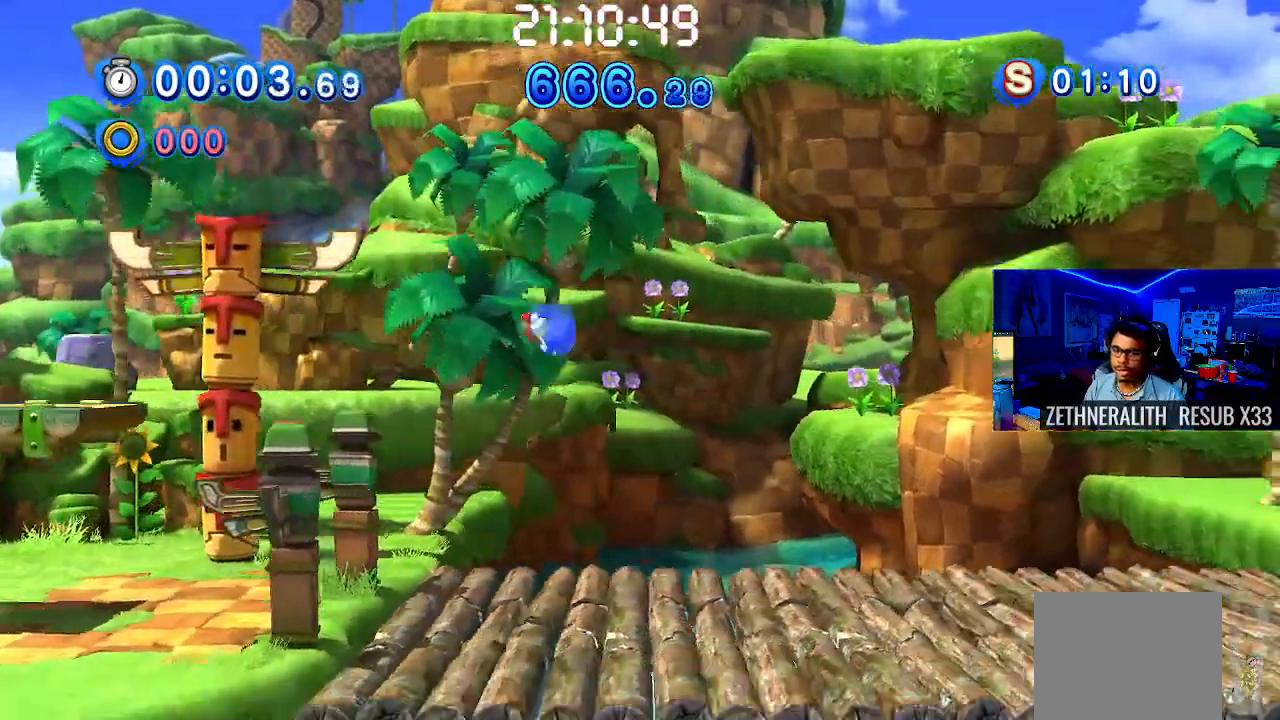
{"buttons": [], "left_stick": "right", "right_stick": "center", "events": []}
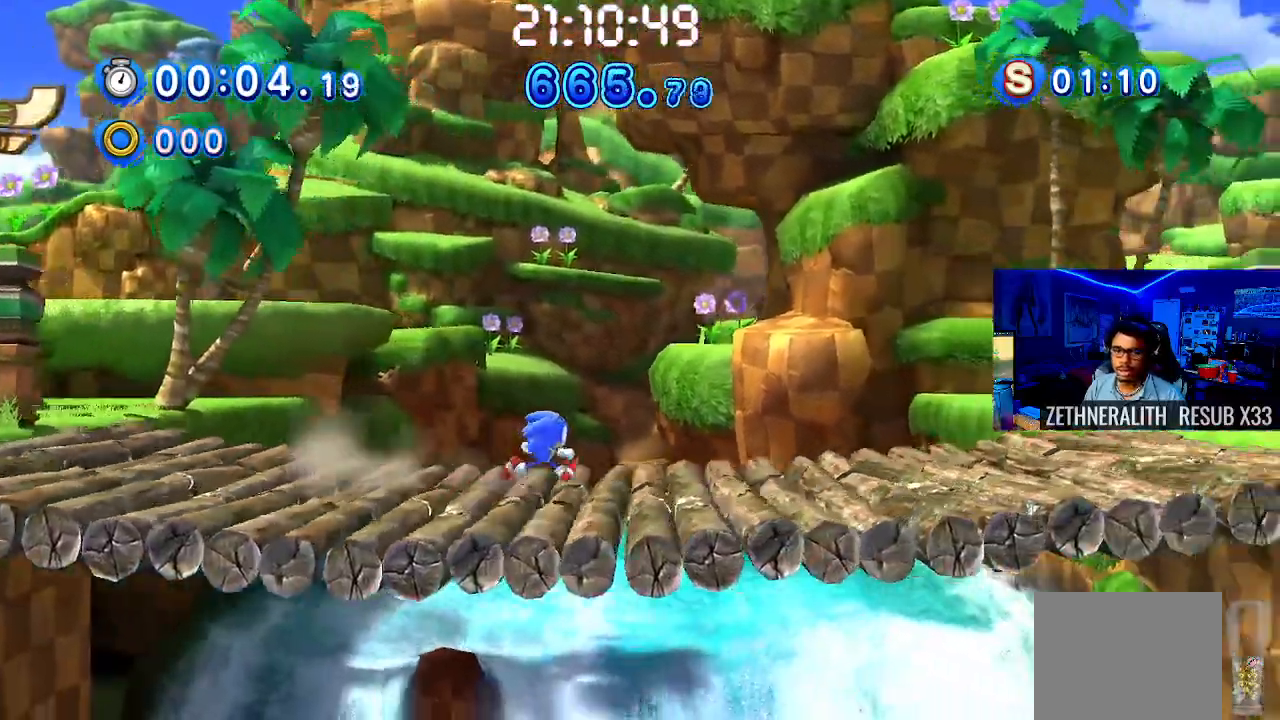
{"buttons": [], "left_stick": "right", "right_stick": "center", "events": []}
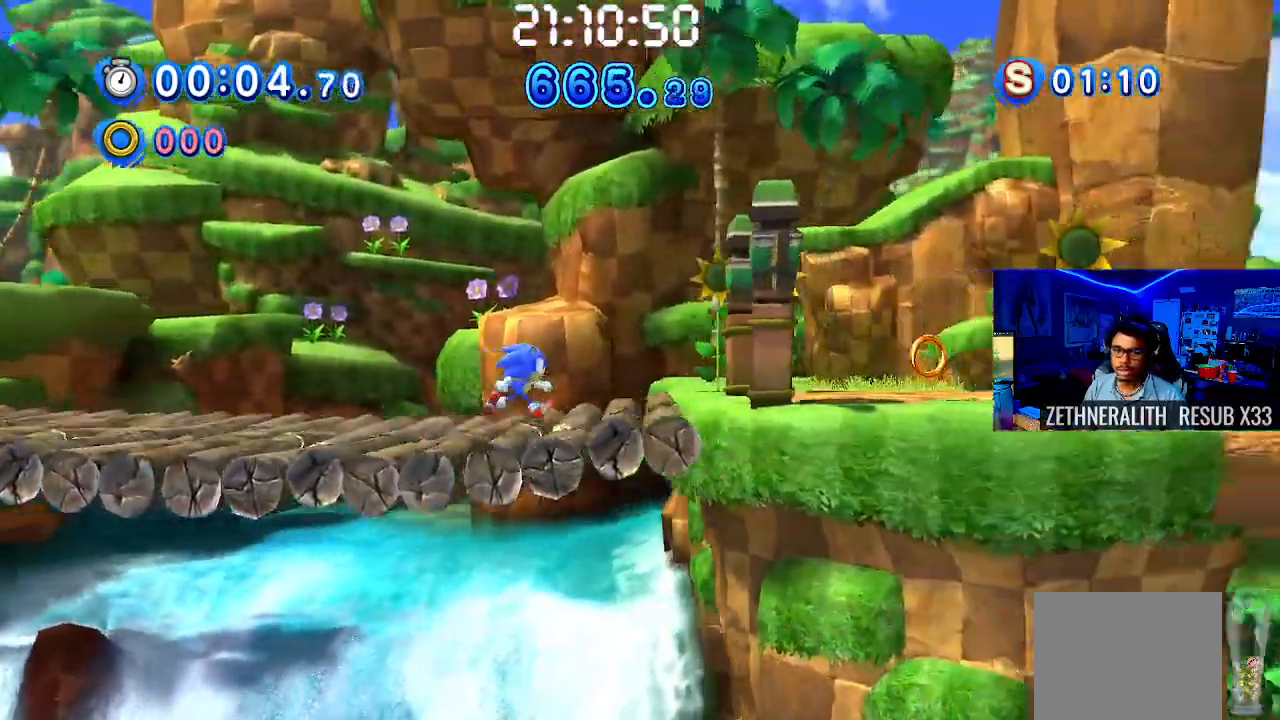
{"buttons": [], "left_stick": "right", "right_stick": "center", "events": []}
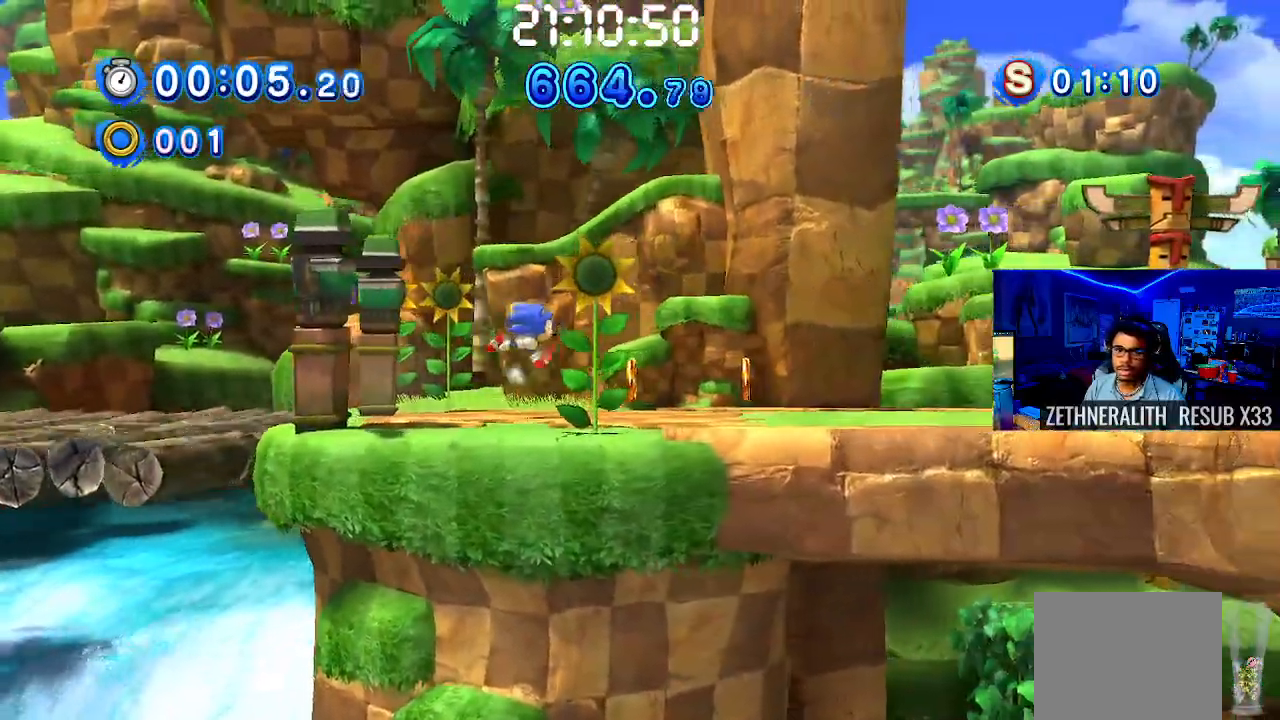
{"buttons": ["SQUARE"], "left_stick": "right", "right_stick": "center", "events": [[283, "SQUARE", "down"]]}
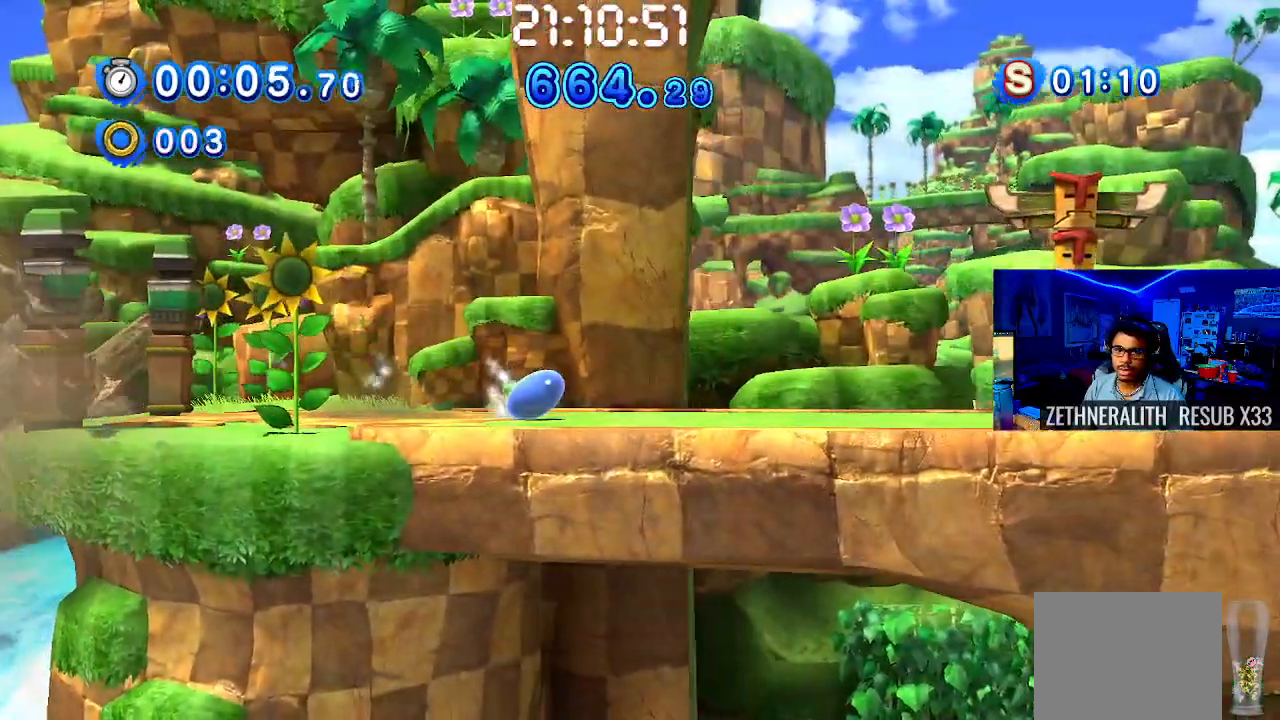
{"buttons": ["SQUARE"], "left_stick": "right", "right_stick": "center", "events": []}
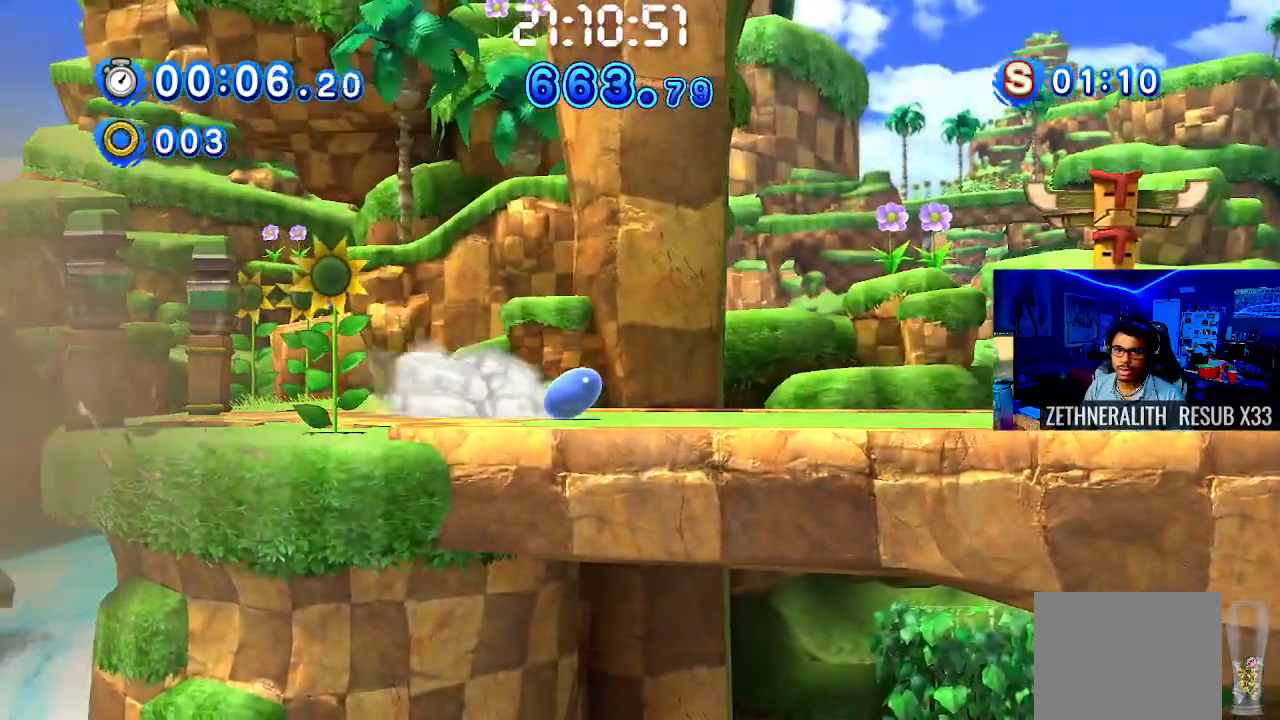
{"buttons": [], "left_stick": "right", "right_stick": "center", "events": [[200, "SQUARE", "up"]]}
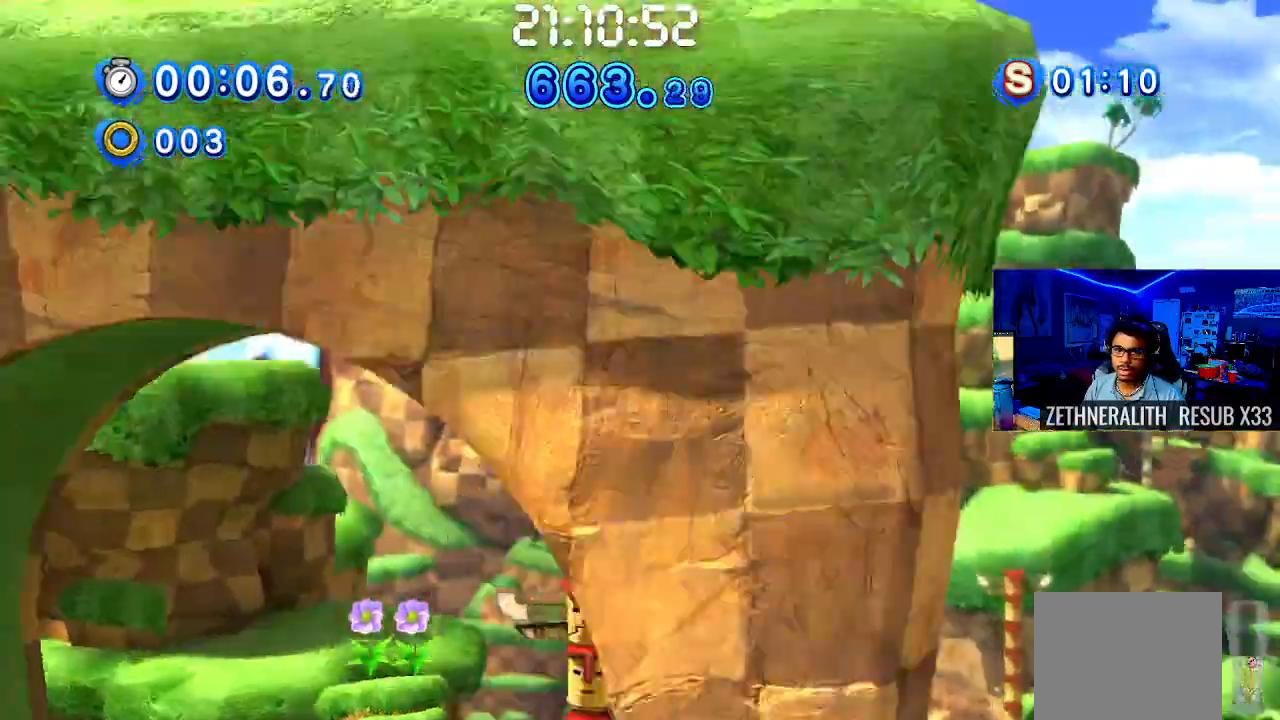
{"buttons": [], "left_stick": "right", "right_stick": "center", "events": []}
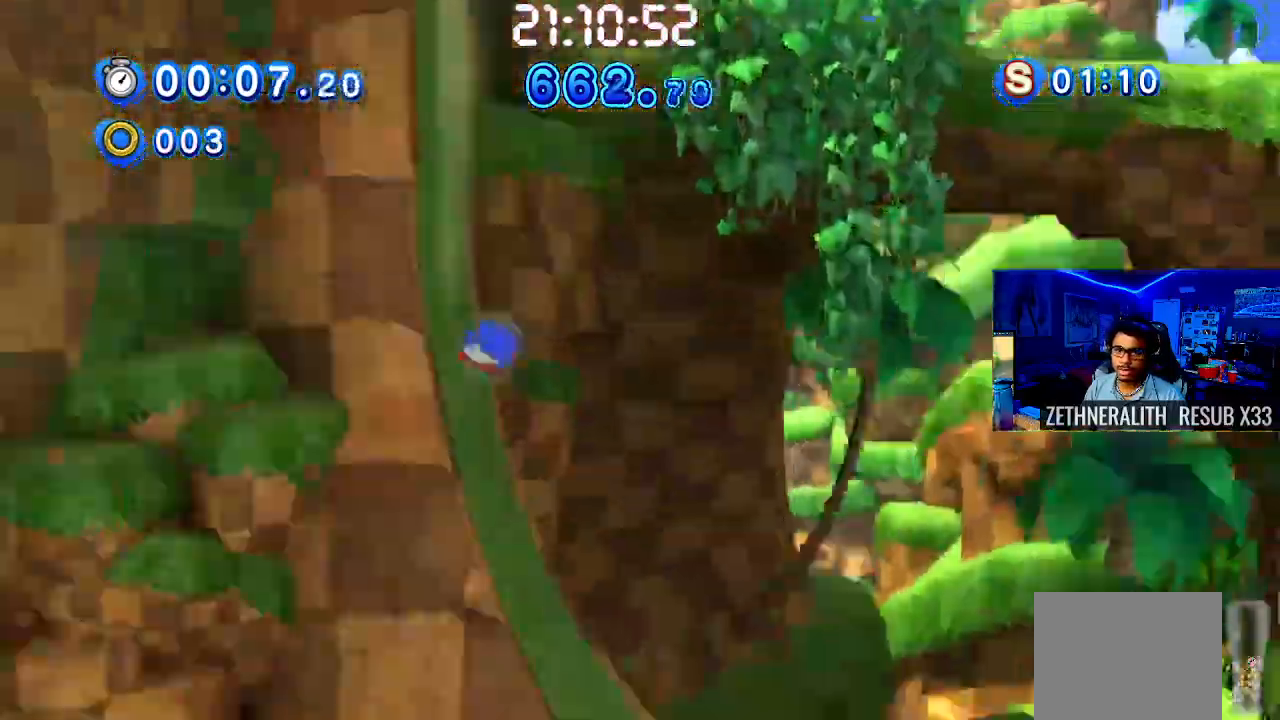
{"buttons": ["SQUARE"], "left_stick": "right", "right_stick": "center", "events": [[500, "SQUARE", "down"]]}
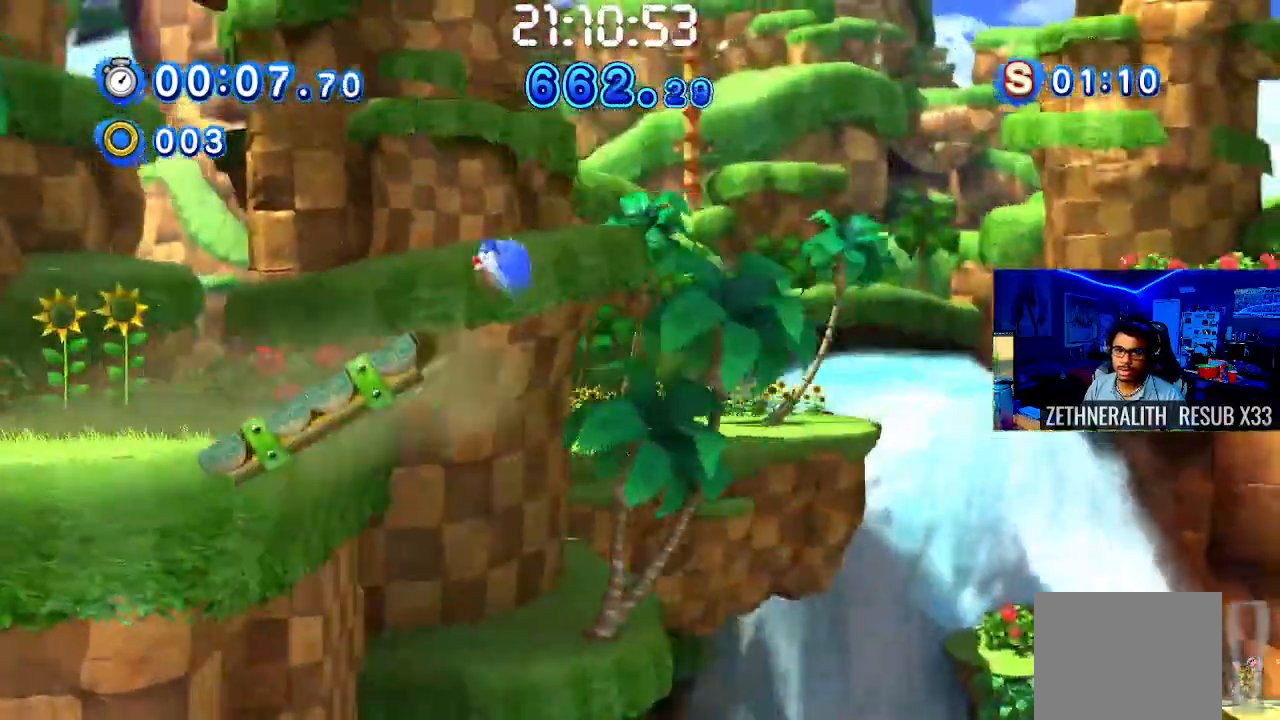
{"buttons": [], "left_stick": "right", "right_stick": "center", "events": [[200, "SQUARE", "up"]]}
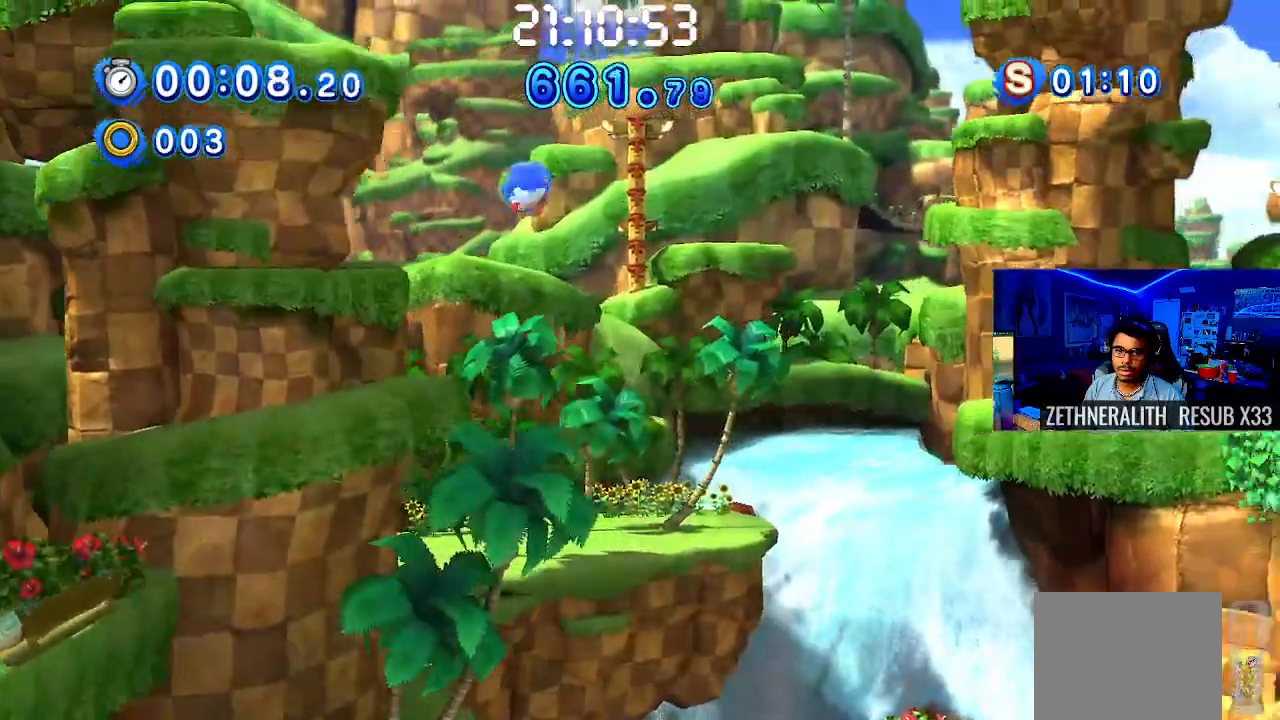
{"buttons": [], "left_stick": "right", "right_stick": "center", "events": [[83, "CROSS", "down"], [467, "CROSS", "up"]]}
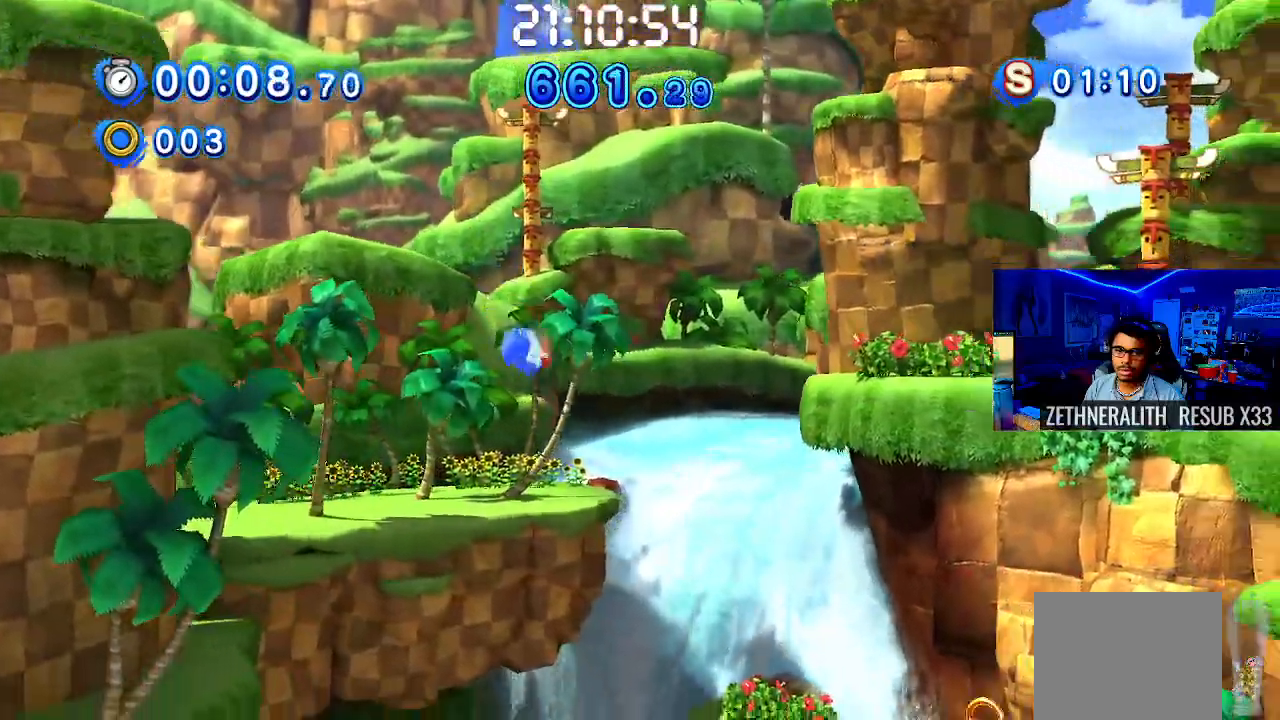
{"buttons": ["CROSS"], "left_stick": "right", "right_stick": "center"}
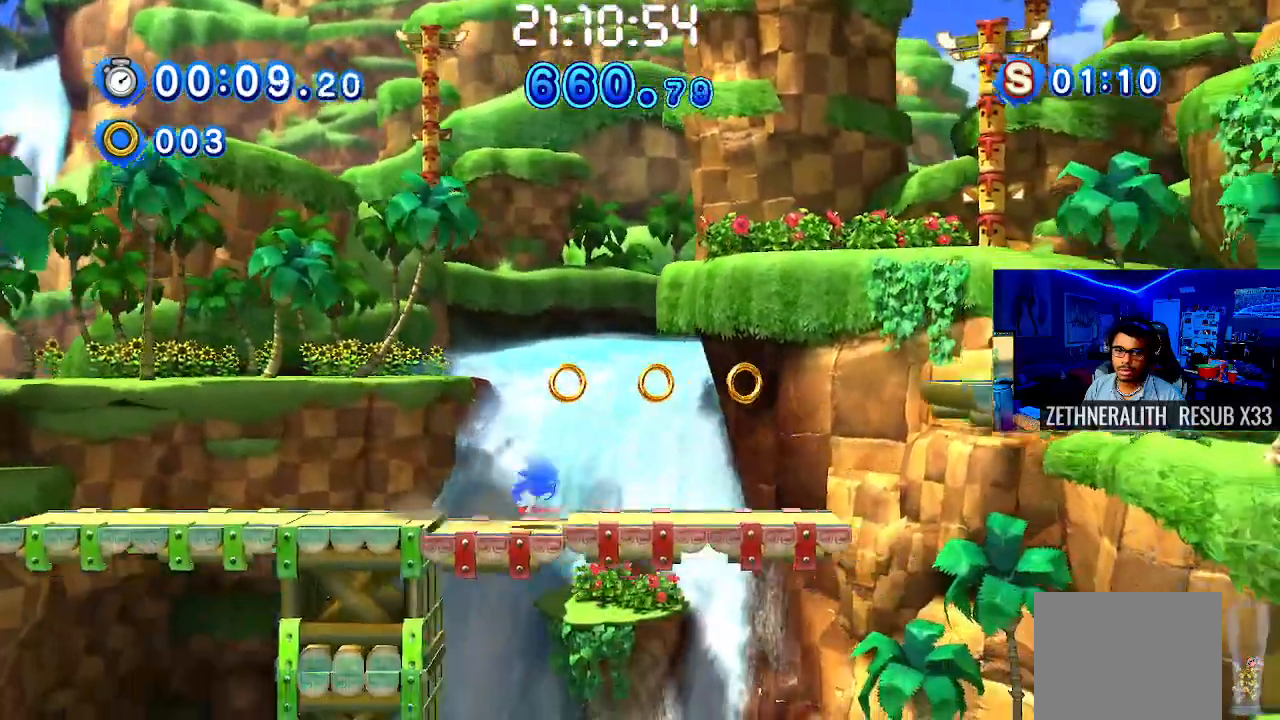
{"buttons": [], "left_stick": "right", "right_stick": "center", "events": [[500, "CROSS", "up"]]}
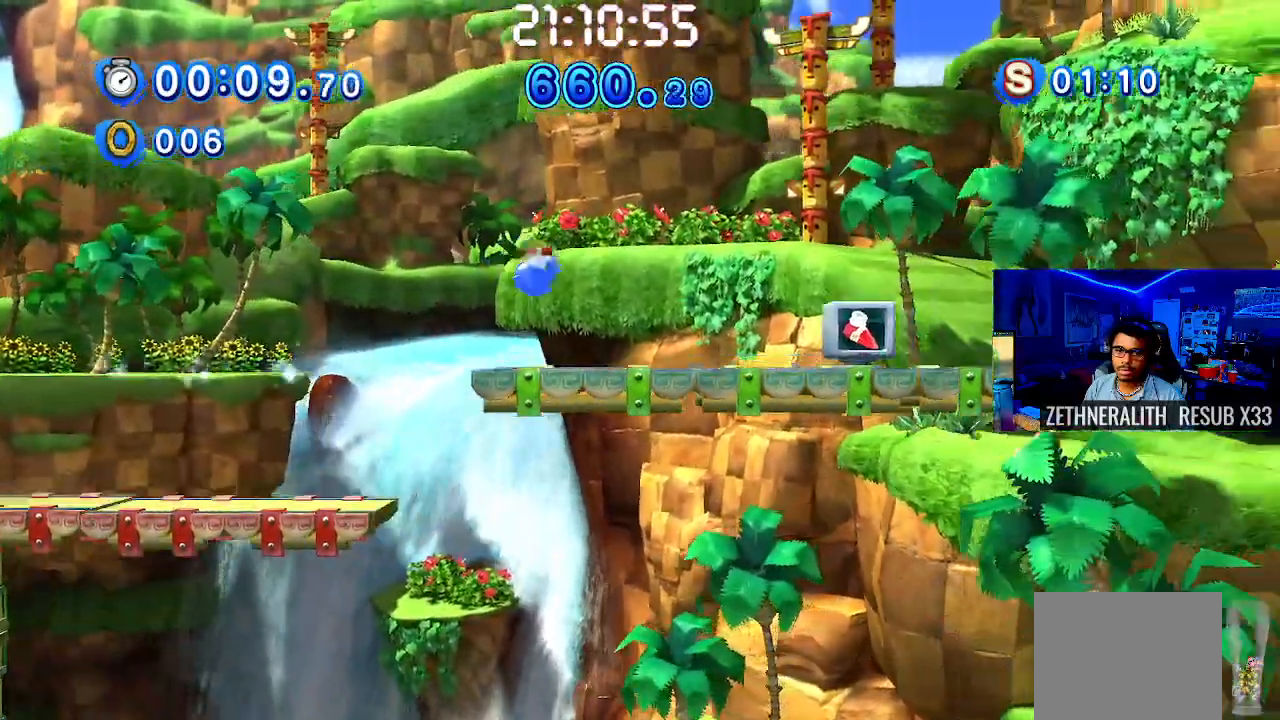
{"buttons": [], "left_stick": "right", "right_stick": "center"}
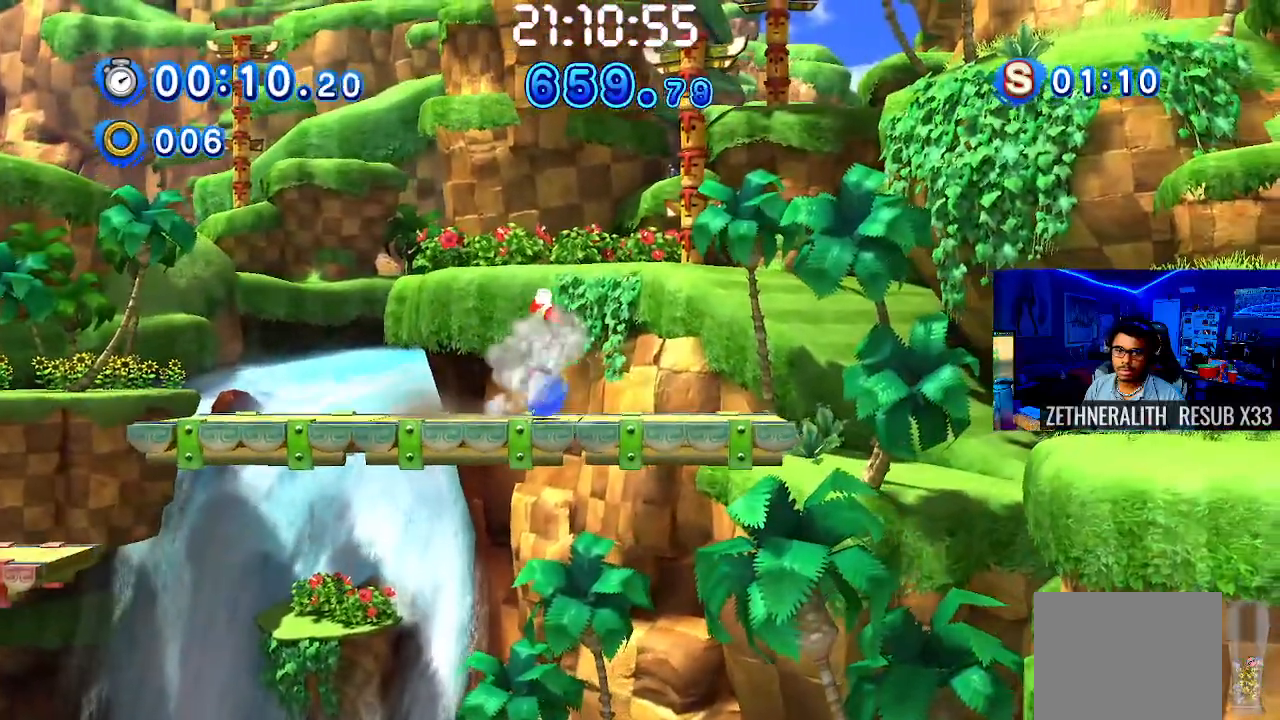
{"buttons": ["CROSS"], "left_stick": "right", "right_stick": "center", "events": [[150, "CROSS", "down"]]}
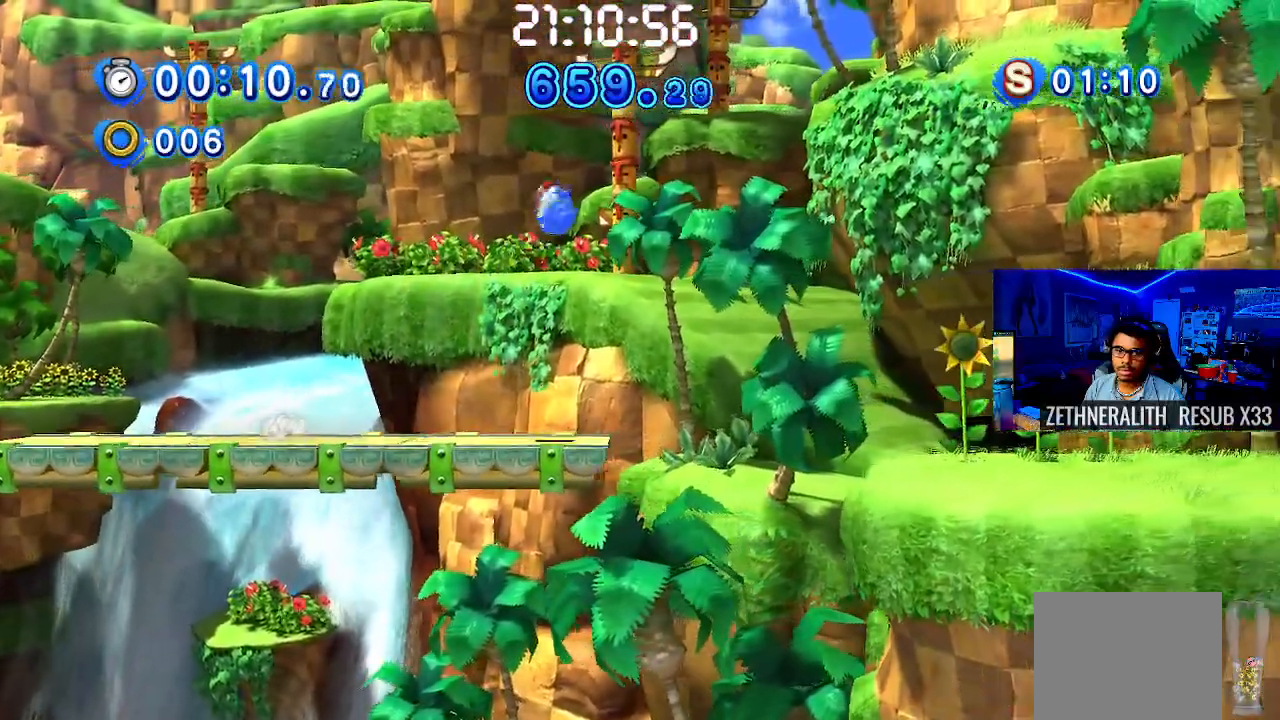
{"buttons": ["CROSS"], "left_stick": "right", "right_stick": "center", "events": [[183, "CROSS", "up"], [317, "CROSS", "down"]]}
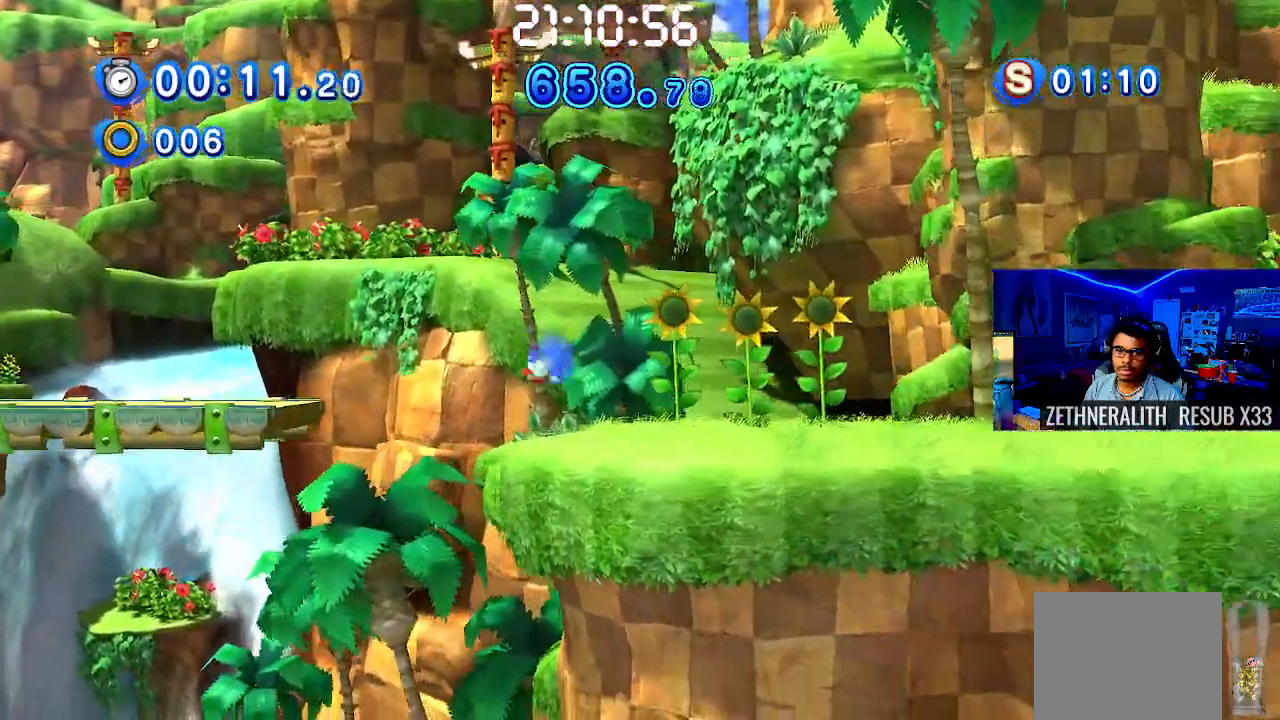
{"buttons": ["SQUARE"], "left_stick": "right", "right_stick": "center", "events": [[200, "CROSS", "up"], [317, "SQUARE", "down"]]}
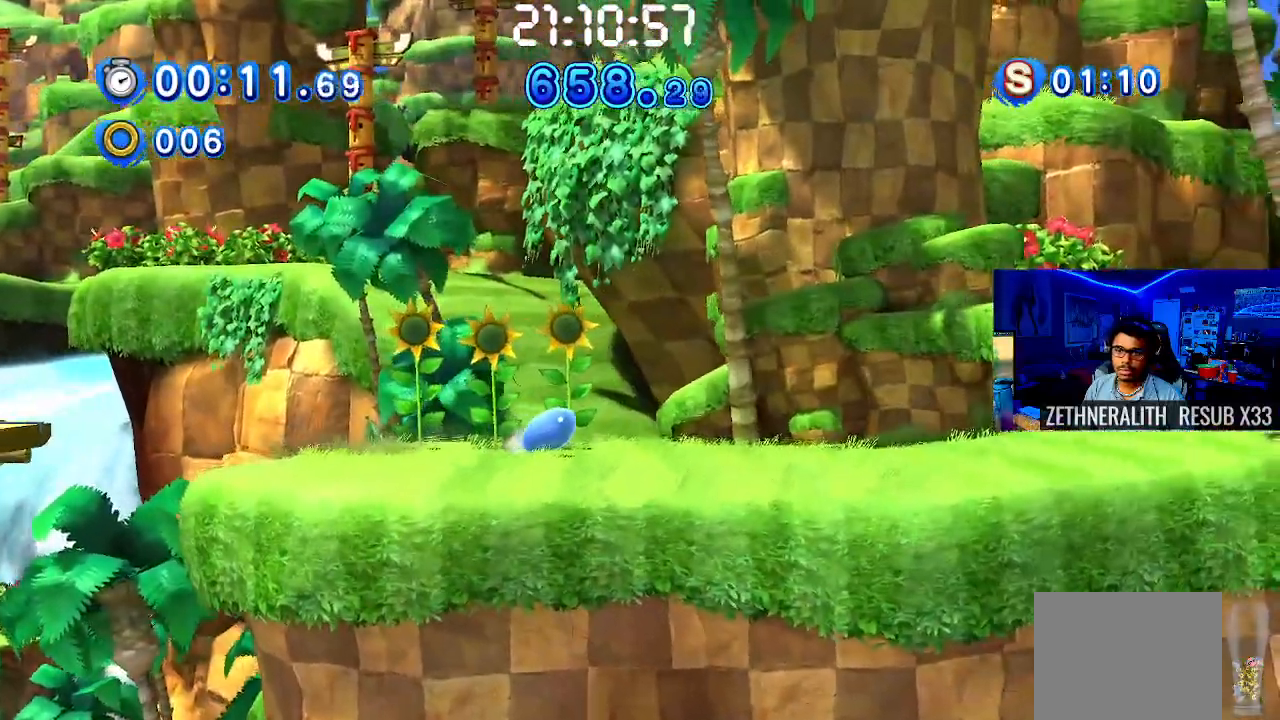
{"buttons": ["SQUARE"], "left_stick": "right", "right_stick": "center", "events": []}
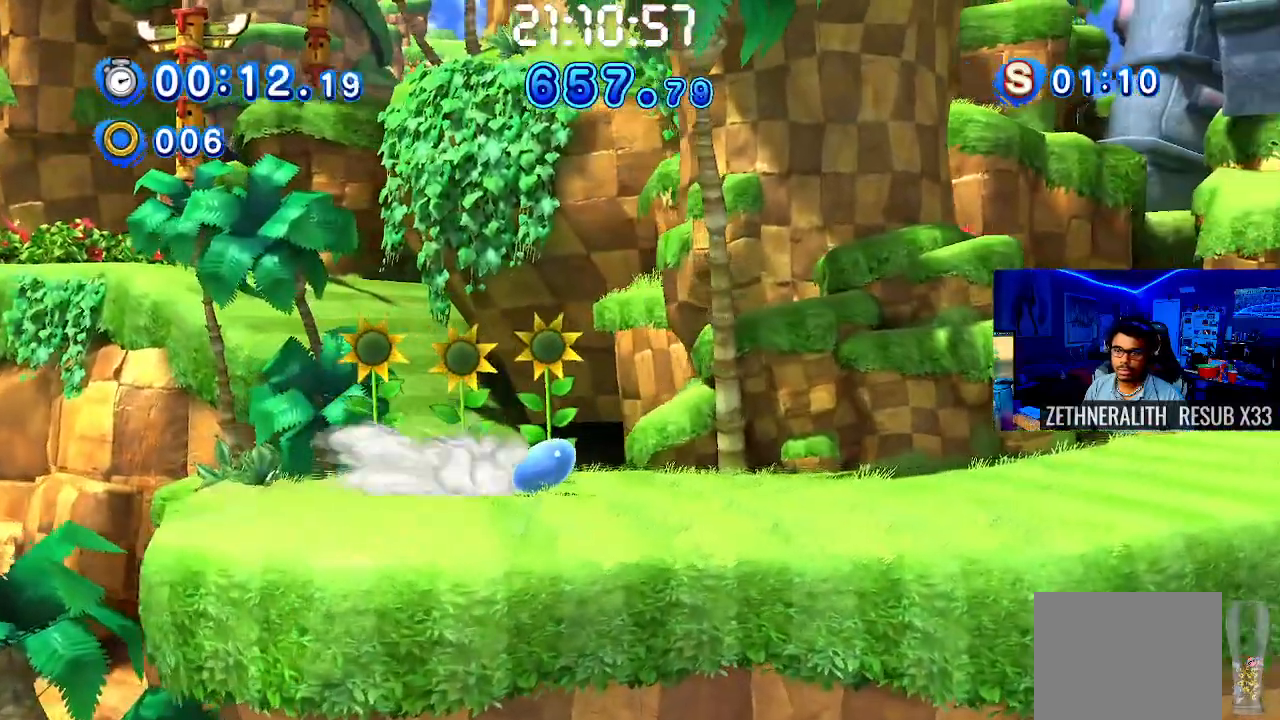
{"buttons": [], "left_stick": "right", "right_stick": "center"}
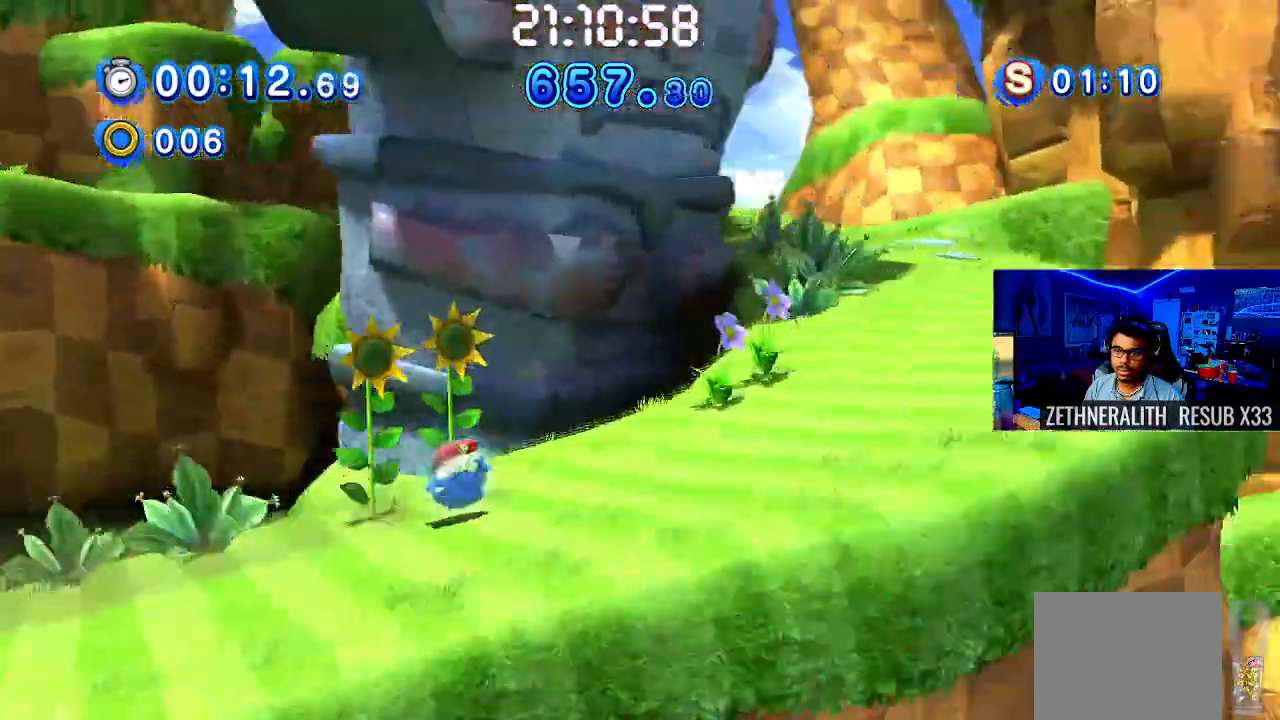
{"buttons": [], "left_stick": "right", "right_stick": "center", "events": []}
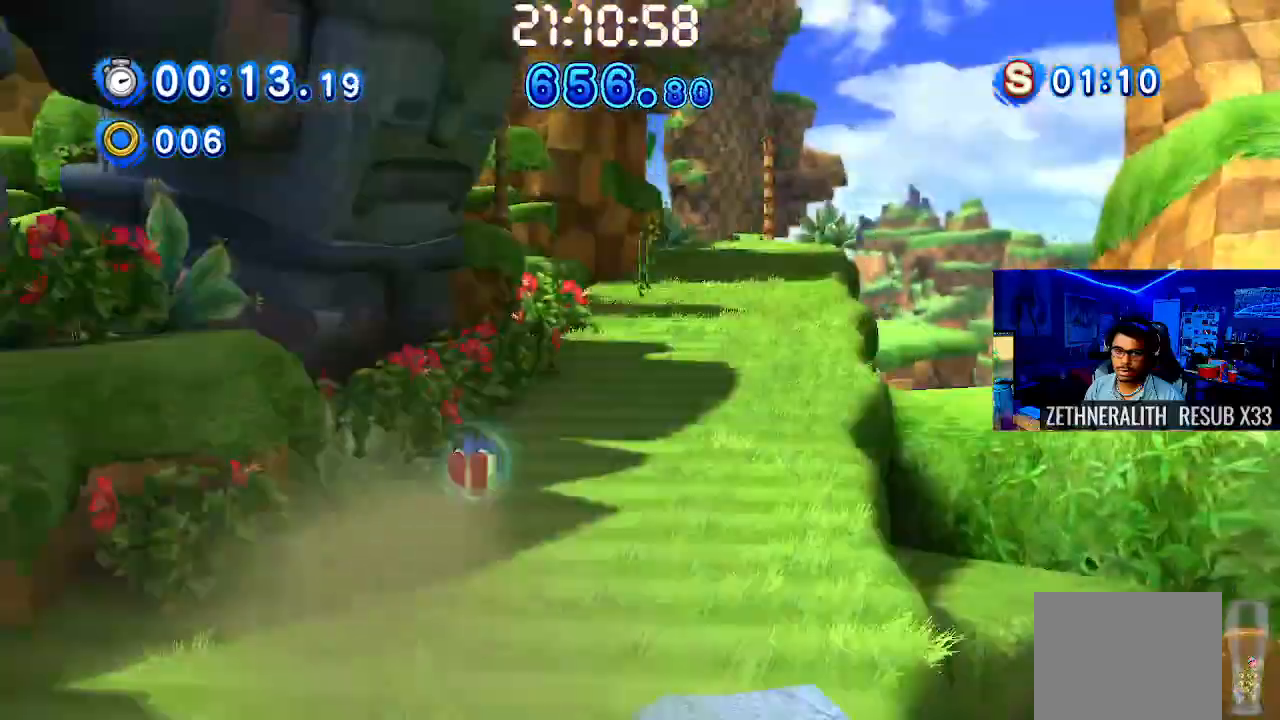
{"buttons": [], "left_stick": "up-right", "right_stick": "center", "events": [[50, "left_stick", "up-right"], [350, "CROSS", "down"], [433, "CROSS", "up"]]}
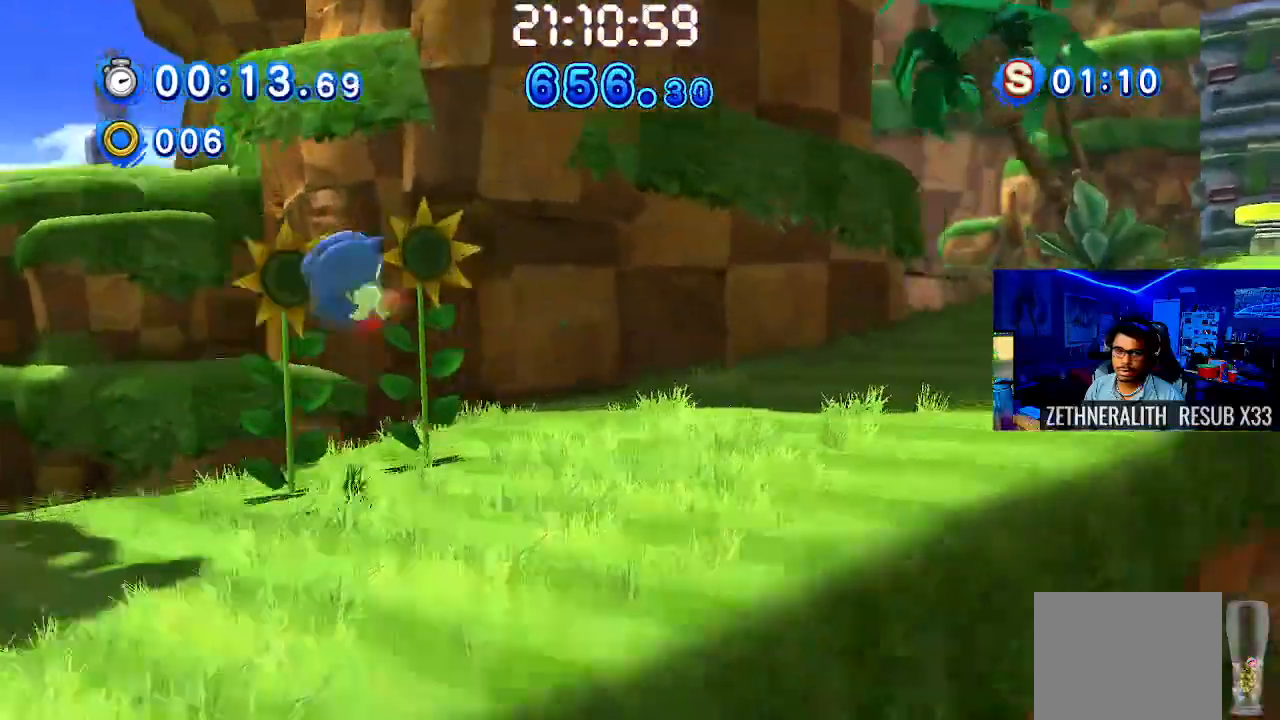
{"buttons": [], "left_stick": "up-right", "right_stick": "center", "events": [[17, "CROSS", "down"], [183, "CROSS", "up"]]}
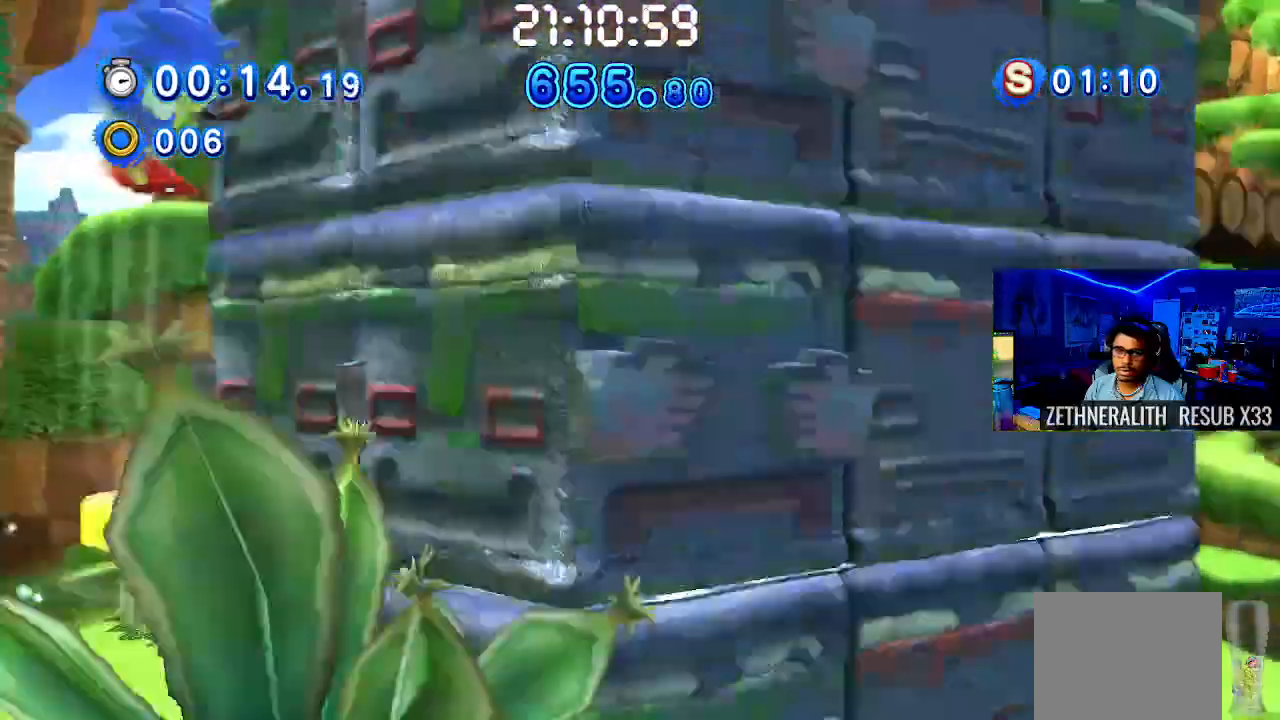
{"buttons": [], "left_stick": "up-right", "right_stick": "center", "events": []}
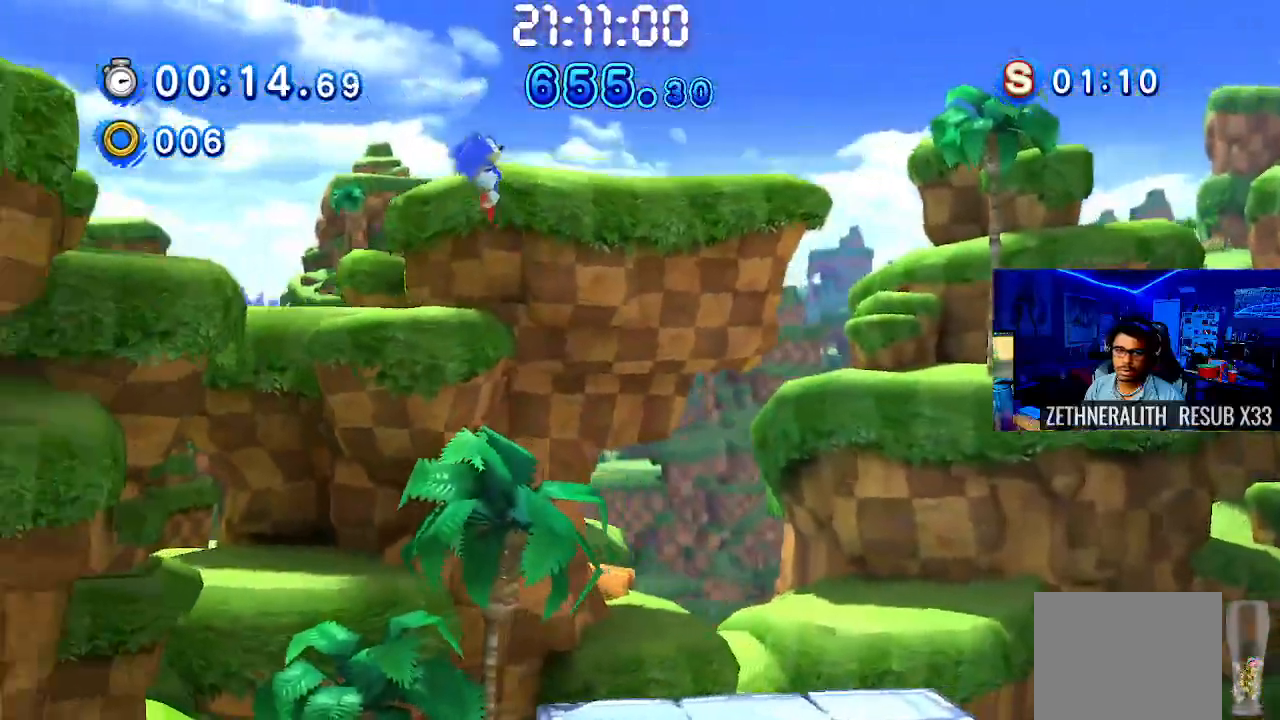
{"buttons": [], "left_stick": "up-right", "right_stick": "center", "events": []}